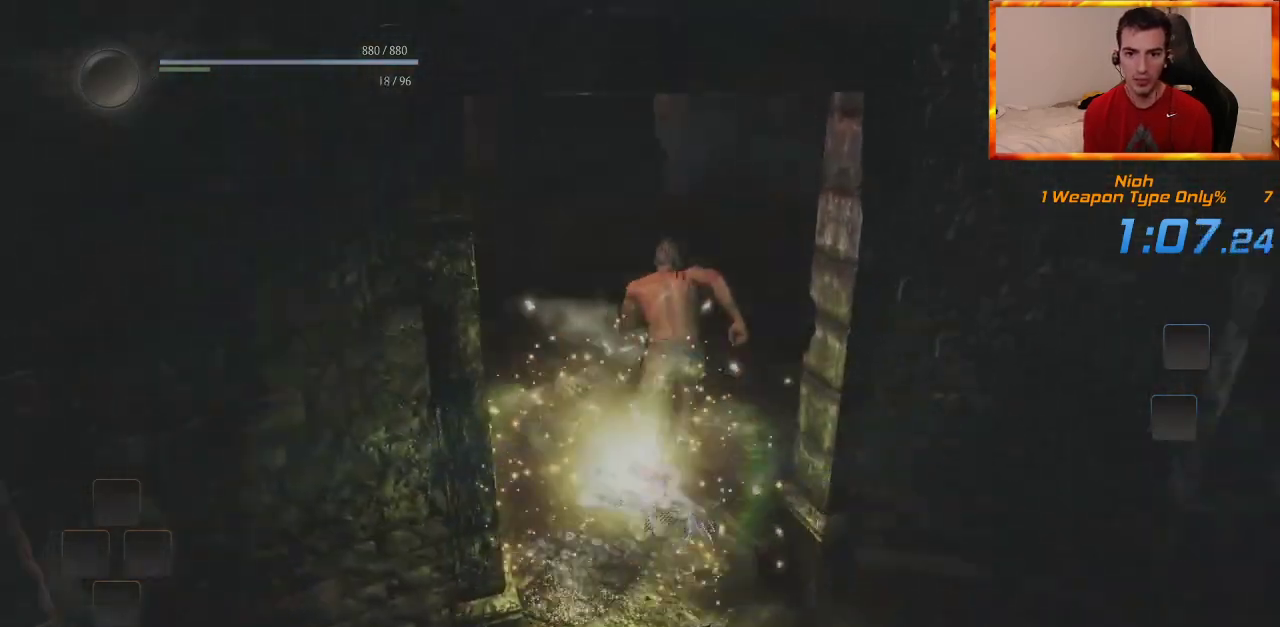
Gameplay with a controller (PlayStation layout); each line is a JSON object with the inputs held at the frame after it. "events" lists button and stick changes between this image and that frame as [ms after this image, input, new state], when the widget could be followed in between.
{"buttons": ["CROSS"], "left_stick": "up", "right_stick": "center", "events": [[67, "right_stick", "center"], [300, "right_stick", "left"], [450, "right_stick", "center"]]}
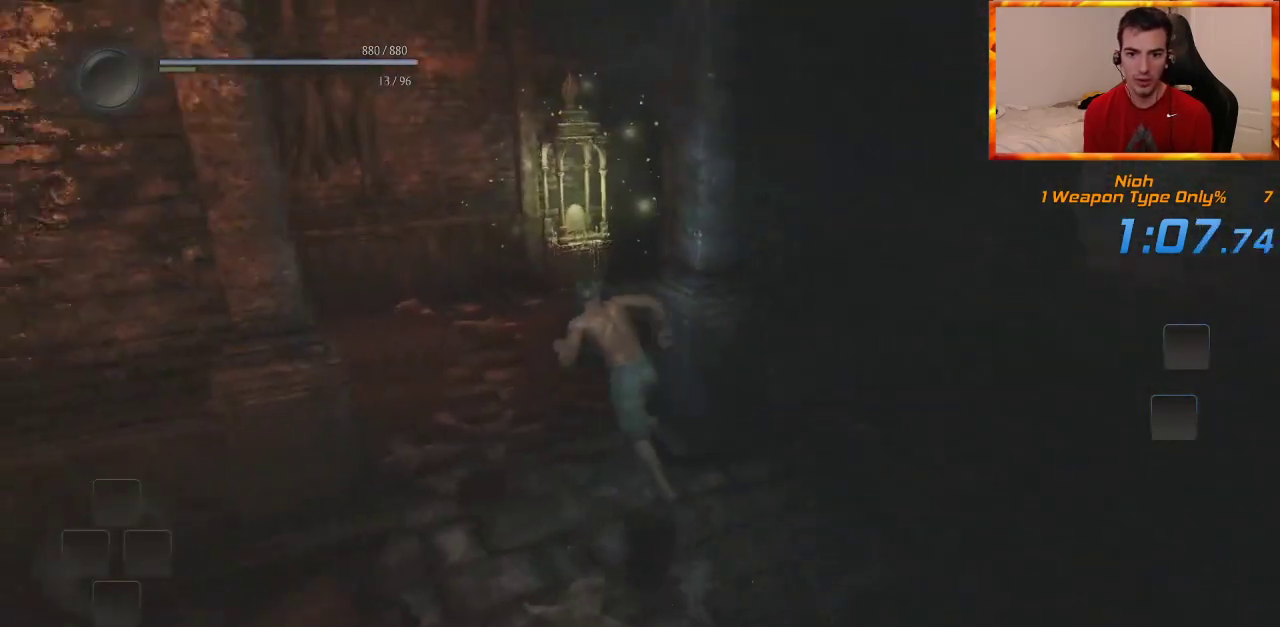
{"buttons": ["CIRCLE"], "left_stick": "up", "right_stick": "center", "events": [[283, "CROSS", "up"], [367, "CIRCLE", "down"]]}
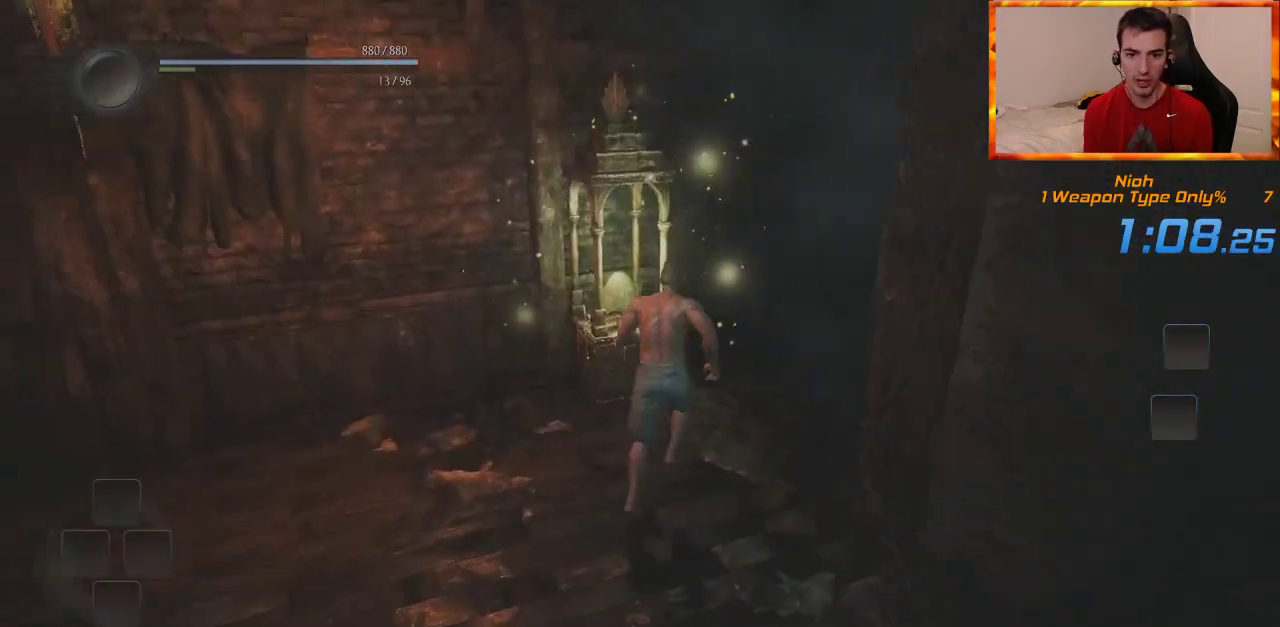
{"buttons": ["CIRCLE"], "left_stick": "up", "right_stick": "left", "events": [[17, "right_stick", "left"]]}
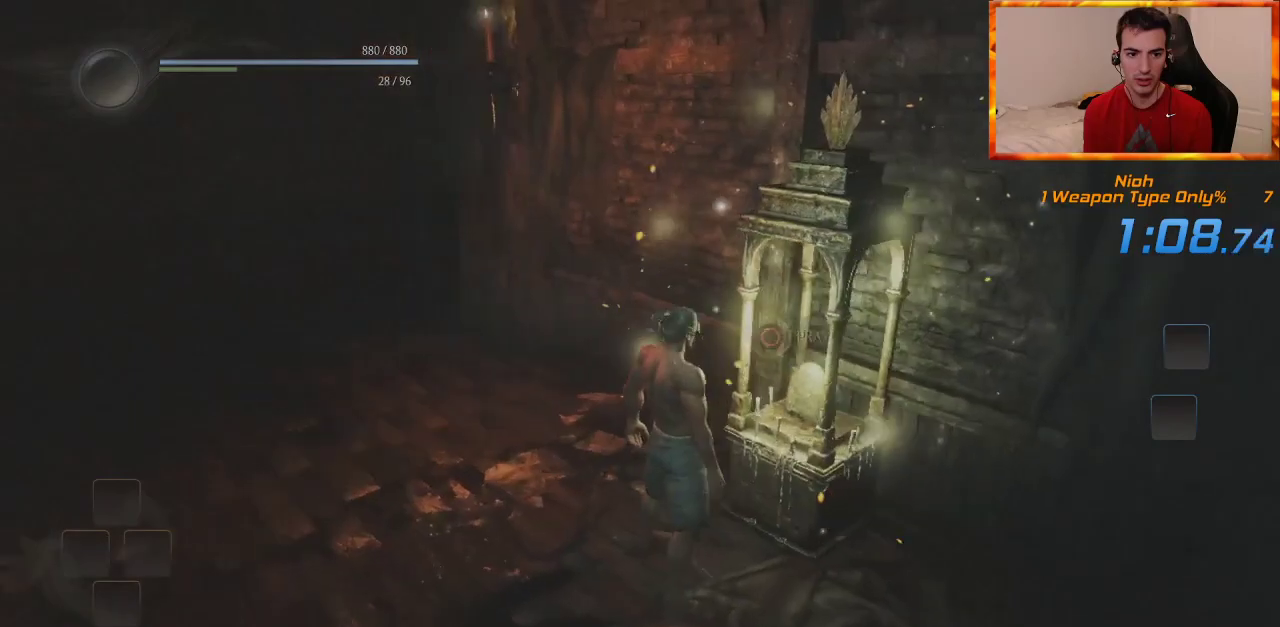
{"buttons": [], "left_stick": "up", "right_stick": "left", "events": [[83, "CIRCLE", "up"], [117, "right_stick", "center"], [333, "right_stick", "left"]]}
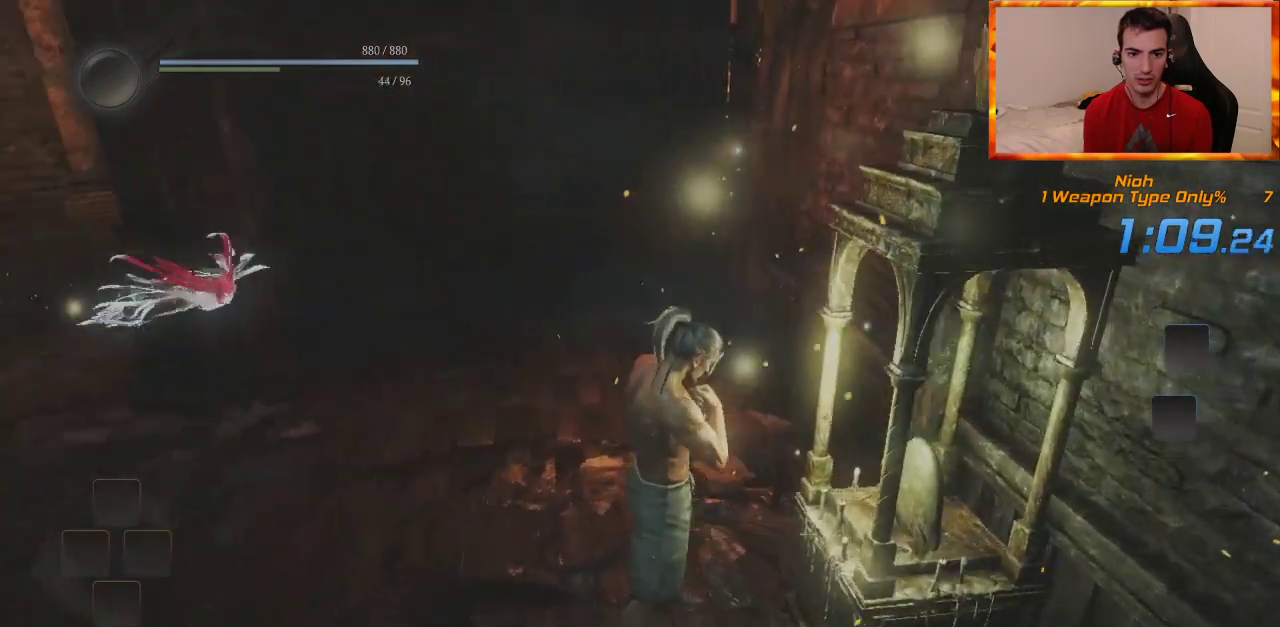
{"buttons": [], "left_stick": "up", "right_stick": "center", "events": [[217, "right_stick", "center"]]}